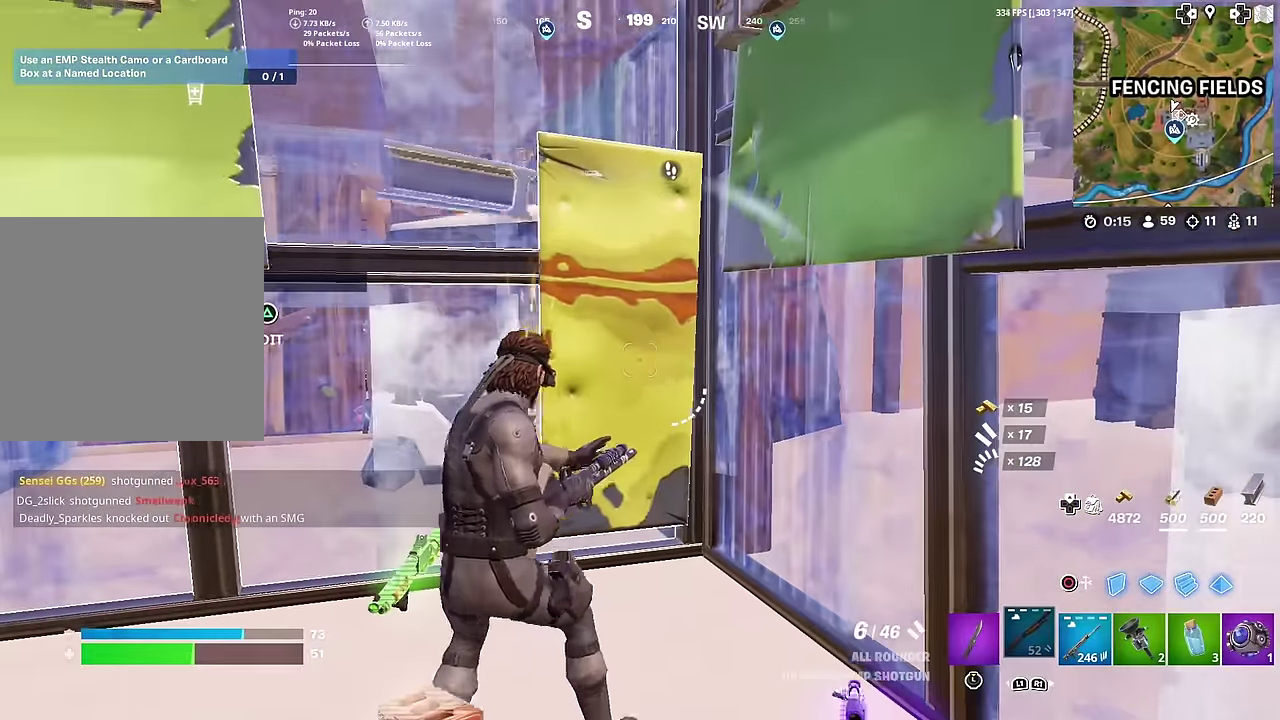
Gameplay with a controller (PlayStation layout); each line is a JSON object with the inputs held at the frame after it (dt_ms = milliseconds from this image to that frame). "events" lists button and stick changes between this image and that frame as [ms after this image, input, new state], when the widget could be followed in between. Not read: L1 TOUCHPAD left_stick.
{"dt_ms": 300, "buttons": [], "right_stick": "center", "events": []}
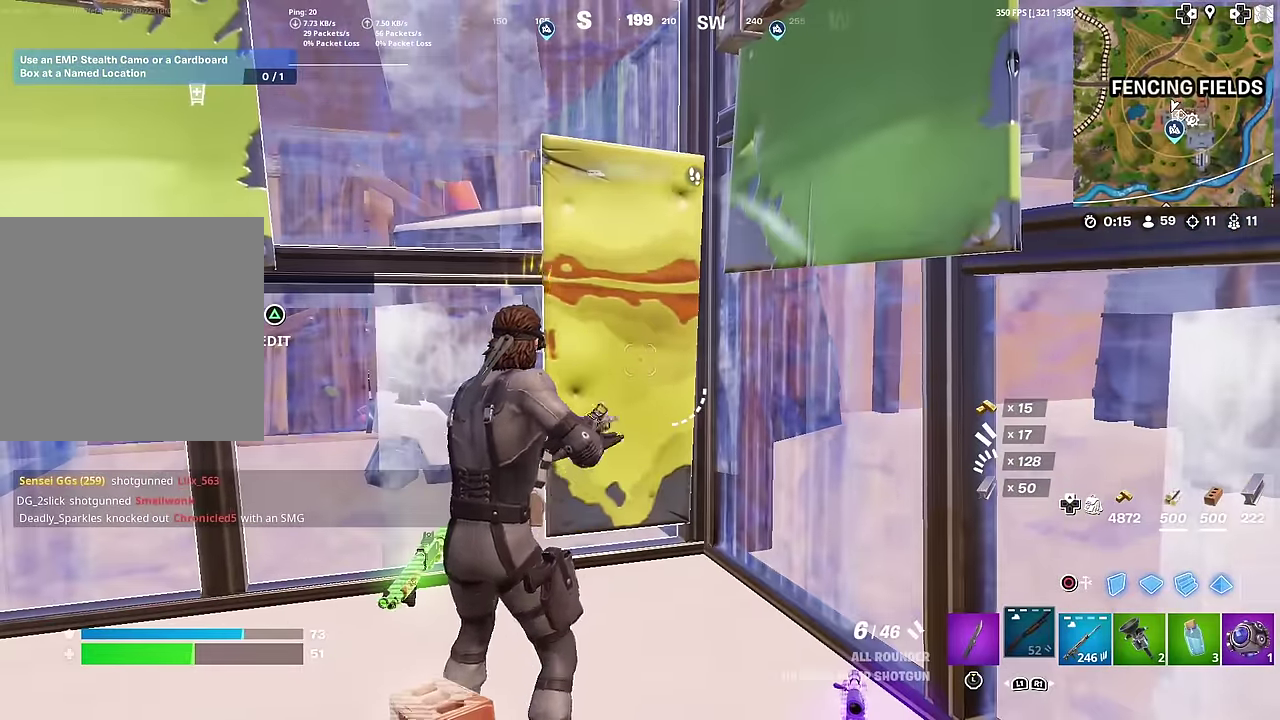
{"dt_ms": 501, "buttons": [], "right_stick": "center", "events": []}
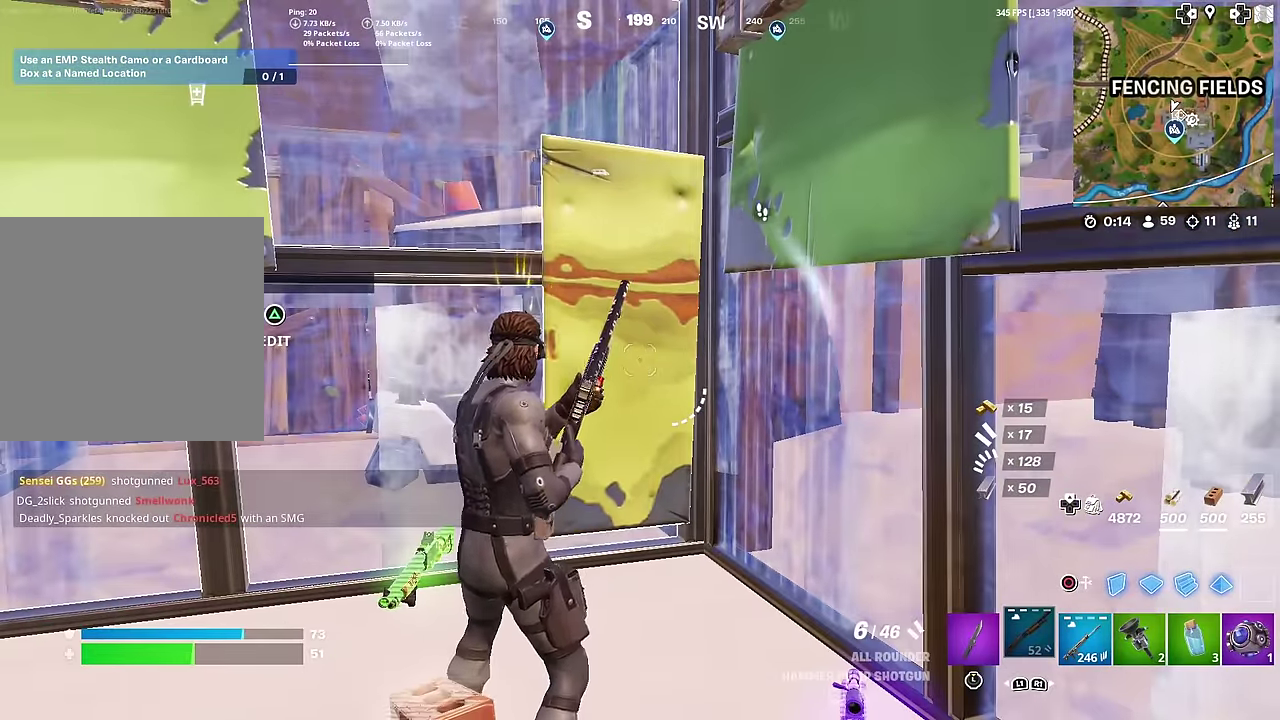
{"dt_ms": 700, "buttons": ["SQUARE"], "right_stick": "center", "events": [[117, "right_stick", "down-right"], [400, "right_stick", "center"], [500, "CROSS", "down"], [584, "right_stick", "up-right"], [600, "CROSS", "up"], [667, "right_stick", "center"], [700, "SQUARE", "down"]]}
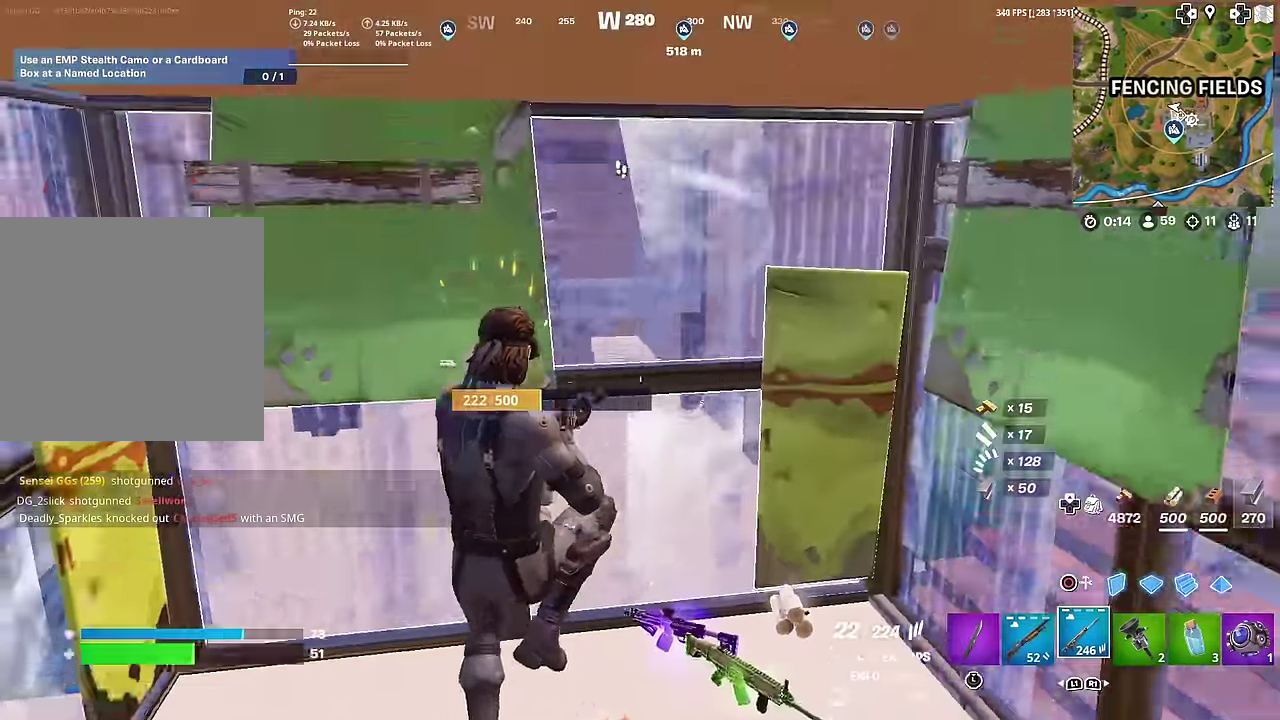
{"dt_ms": 301, "buttons": [], "right_stick": "center", "events": [[84, "SQUARE", "up"], [167, "SQUARE", "down"], [234, "SQUARE", "up"]]}
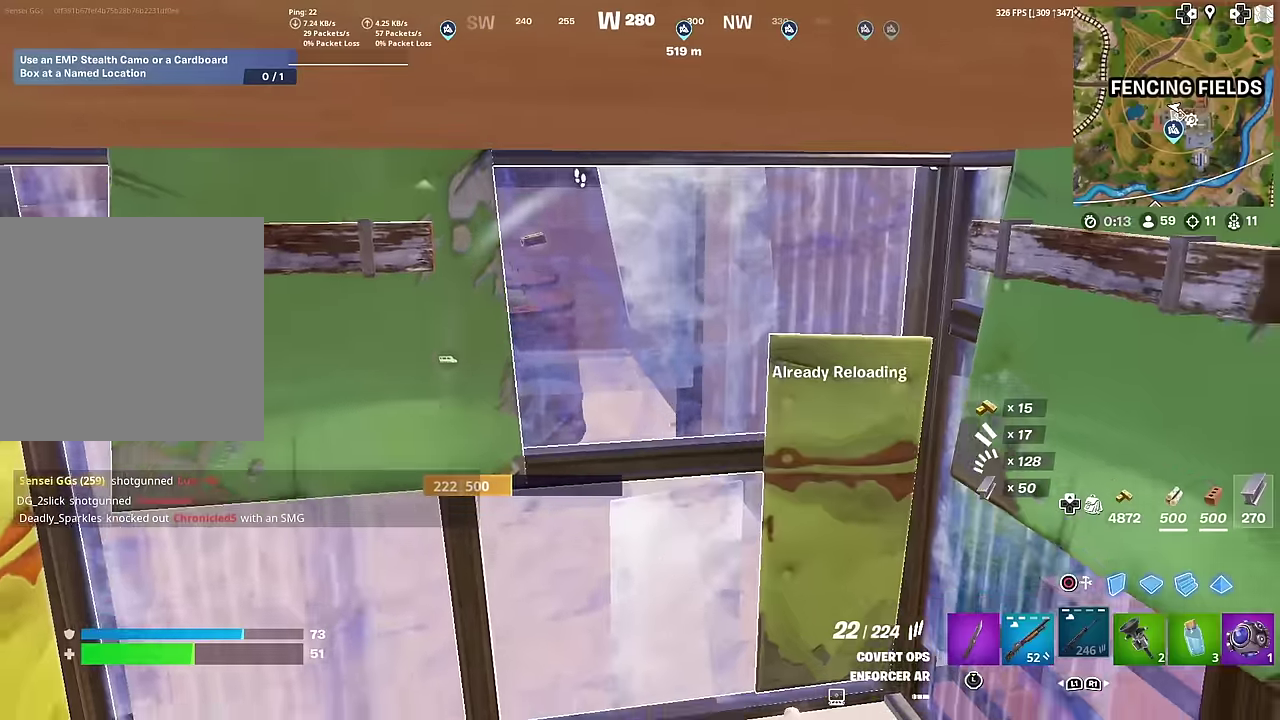
{"dt_ms": 584, "buttons": [], "right_stick": "center", "events": []}
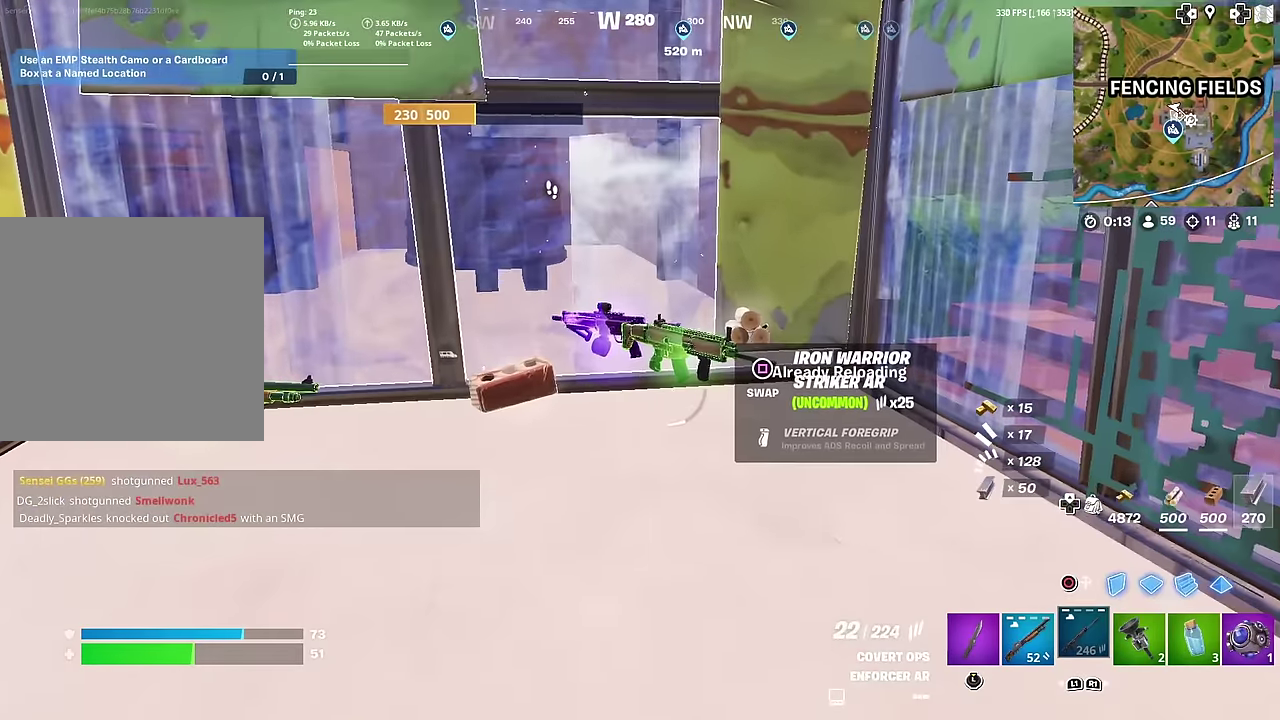
{"dt_ms": 400, "buttons": [], "right_stick": "up-right", "events": [[400, "right_stick", "up-right"]]}
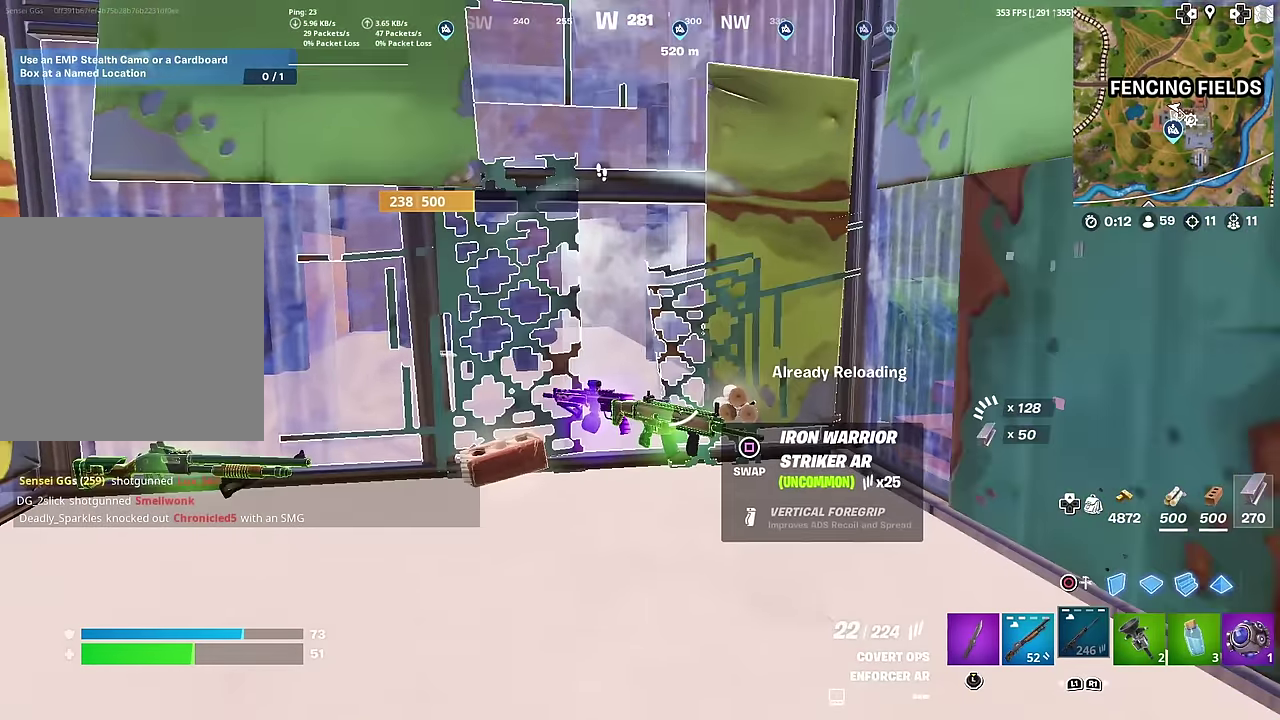
{"dt_ms": 601, "buttons": [], "right_stick": "center", "events": [[200, "right_stick", "center"]]}
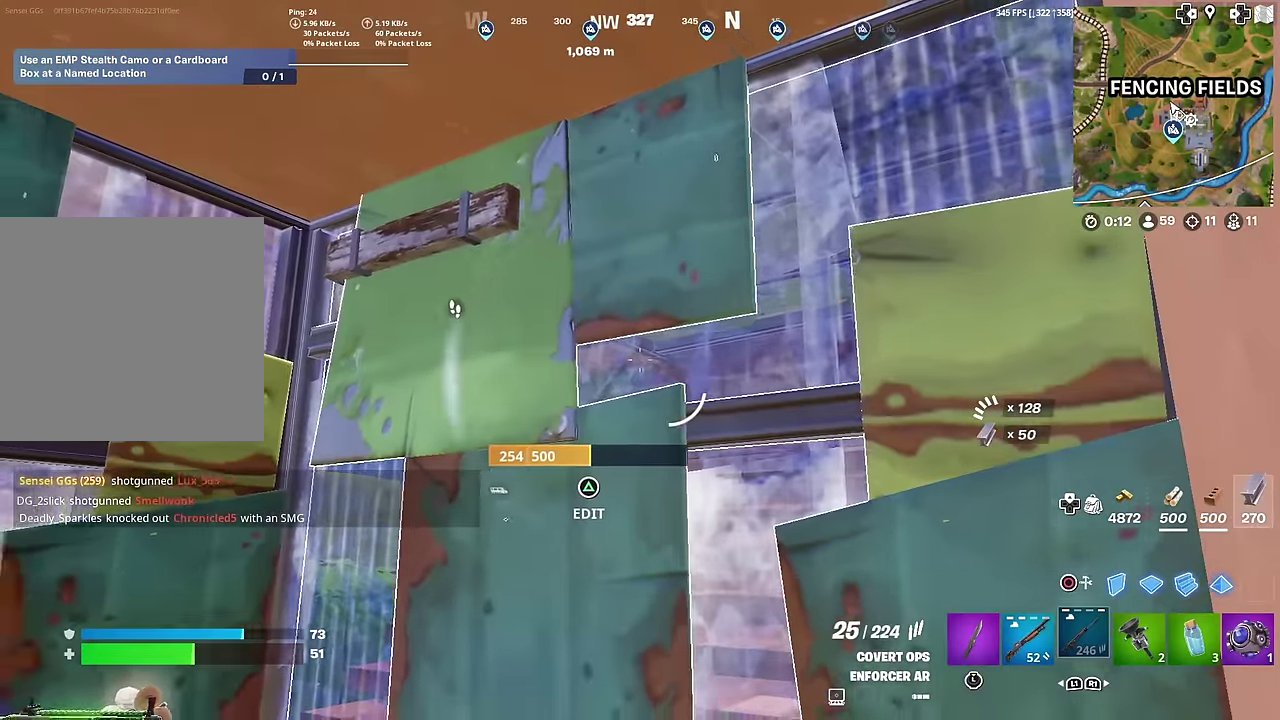
{"dt_ms": 400, "buttons": [], "right_stick": "center", "events": [[100, "right_stick", "left"], [200, "right_stick", "center"]]}
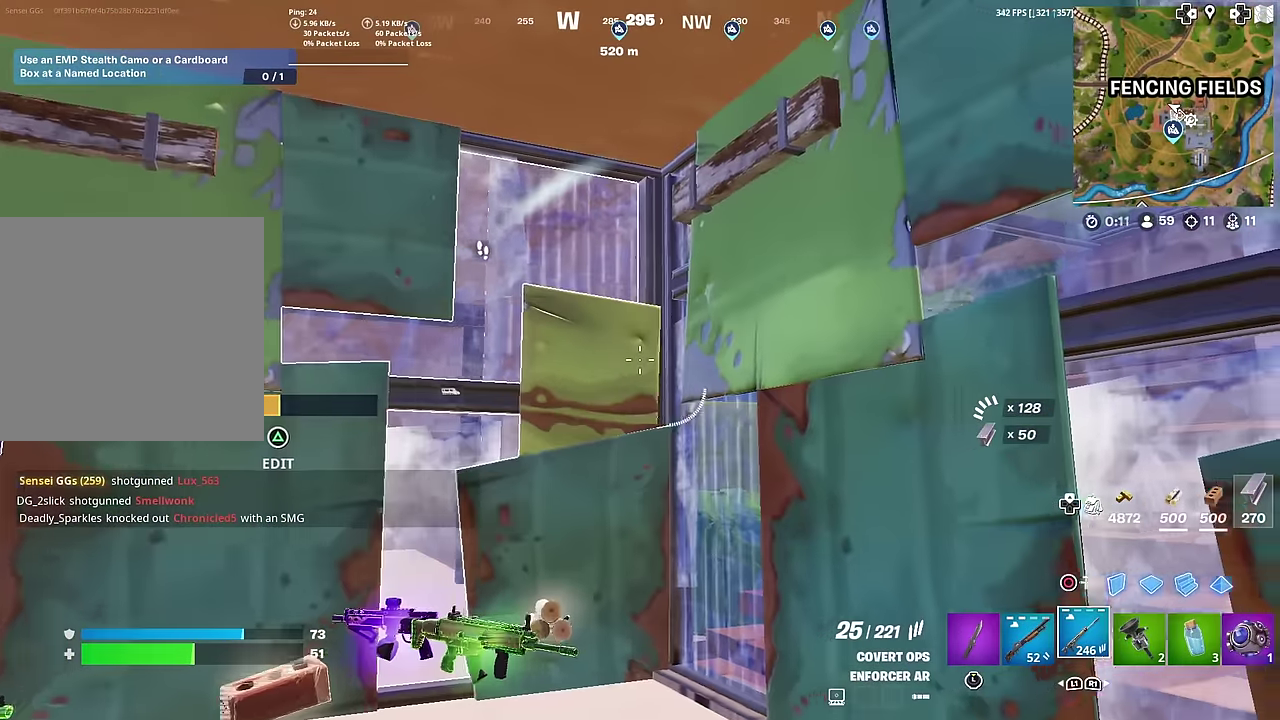
{"dt_ms": 501, "buttons": [], "right_stick": "center", "events": [[84, "right_stick", "left"], [150, "right_stick", "center"], [284, "right_stick", "left"], [384, "right_stick", "center"]]}
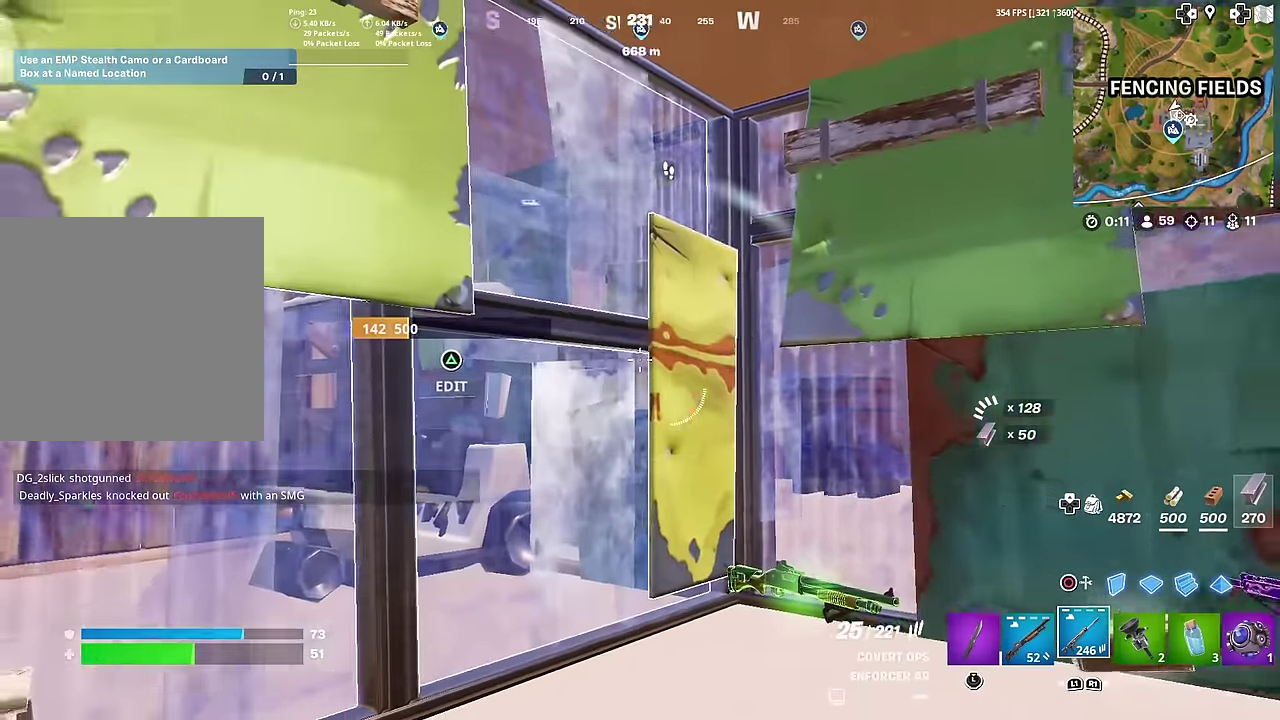
{"dt_ms": 500, "buttons": [], "right_stick": "down-right"}
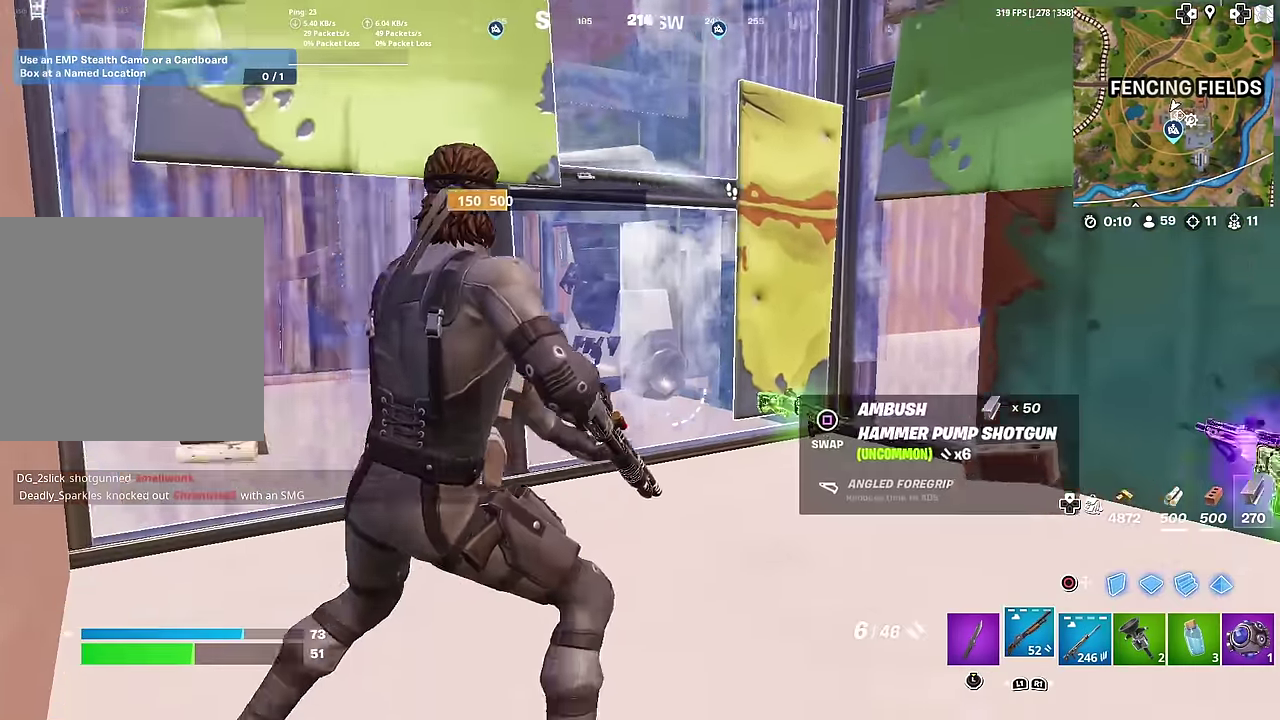
{"dt_ms": 501, "buttons": [], "right_stick": "center"}
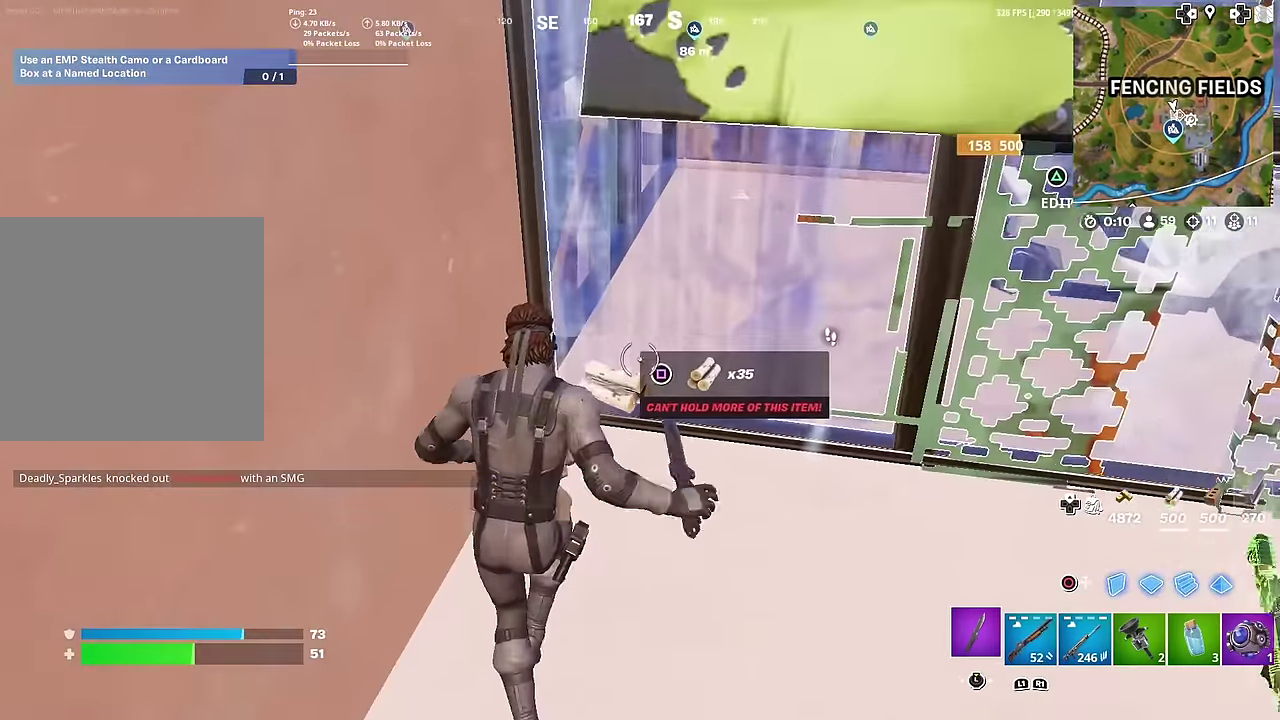
{"dt_ms": 500, "buttons": [], "right_stick": "center", "events": [[100, "SQUARE", "down"], [183, "SQUARE", "up"], [367, "right_stick", "up-right"], [417, "right_stick", "center"]]}
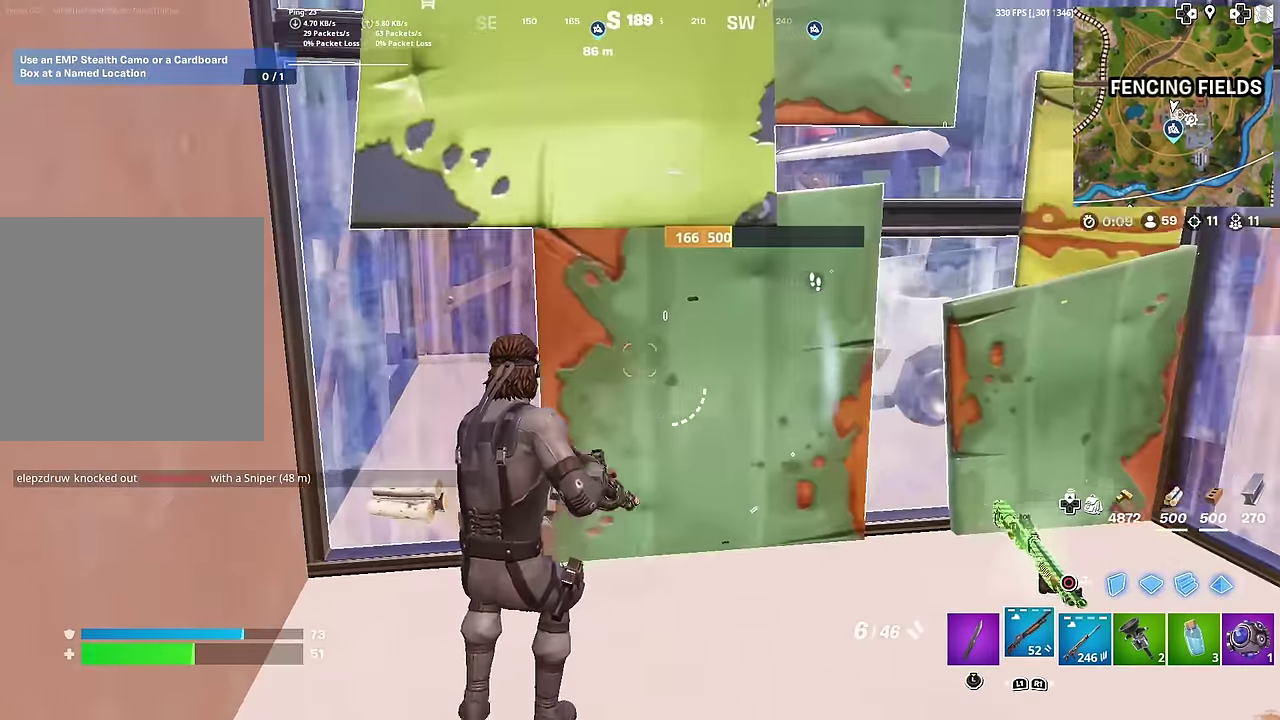
{"dt_ms": 501, "buttons": [], "right_stick": "center", "events": [[117, "TRIANGLE", "down"], [167, "R2", "down"], [234, "TRIANGLE", "up"], [317, "R2", "up"], [350, "right_stick", "down-right"], [417, "right_stick", "center"]]}
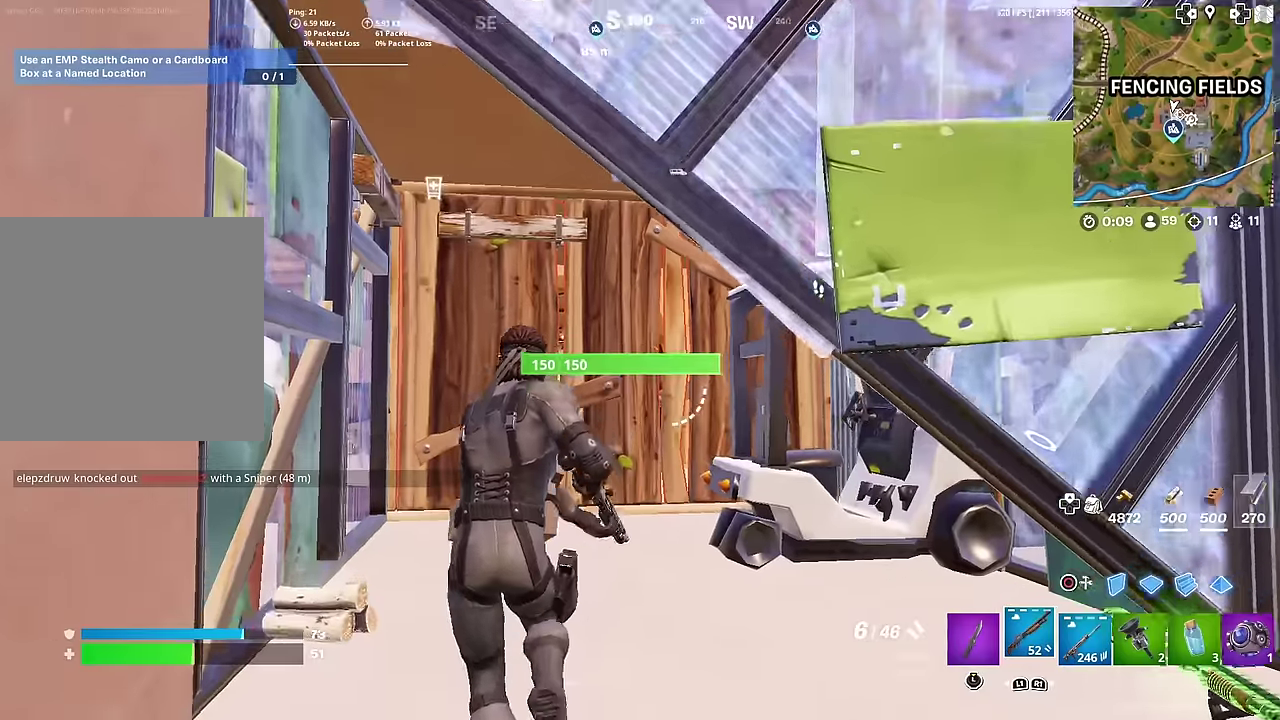
{"dt_ms": 500, "buttons": [], "right_stick": "center", "events": []}
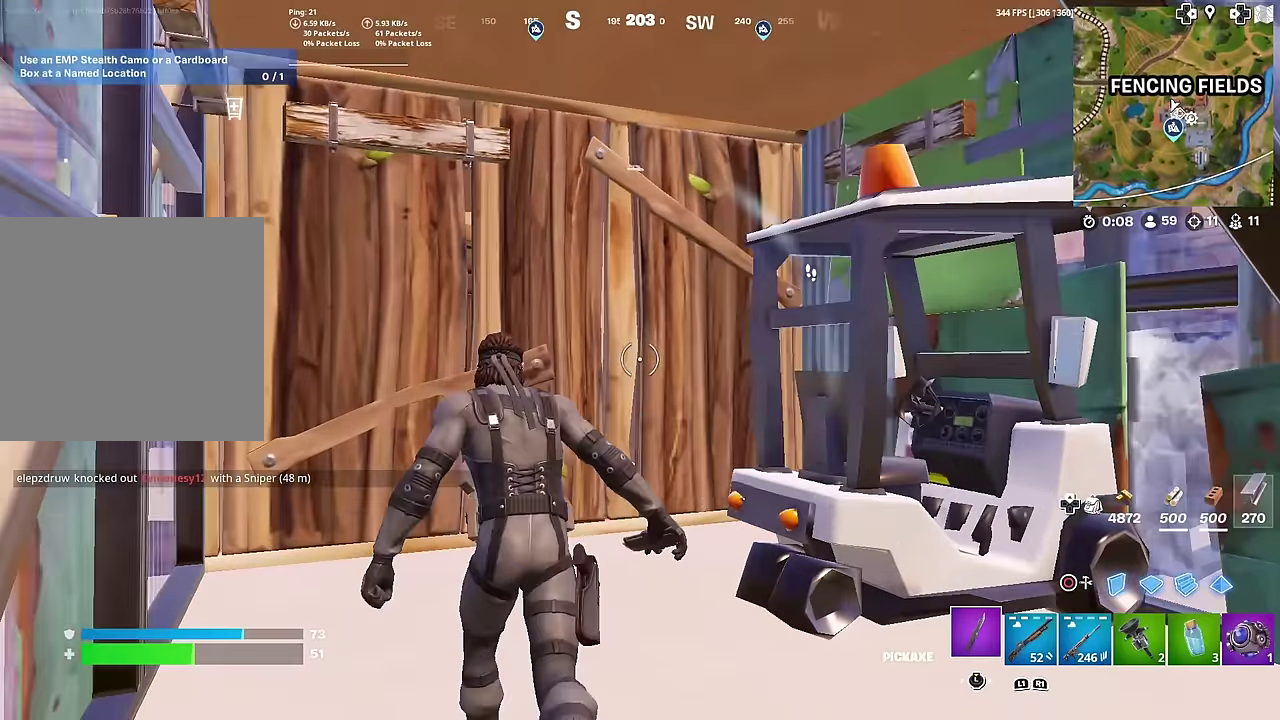
{"dt_ms": 501, "buttons": ["R2"], "right_stick": "center", "events": [[134, "R2", "down"], [234, "R2", "up"], [334, "R2", "down"], [384, "right_stick", "down"], [401, "R2", "up"], [451, "right_stick", "center"], [501, "R2", "down"]]}
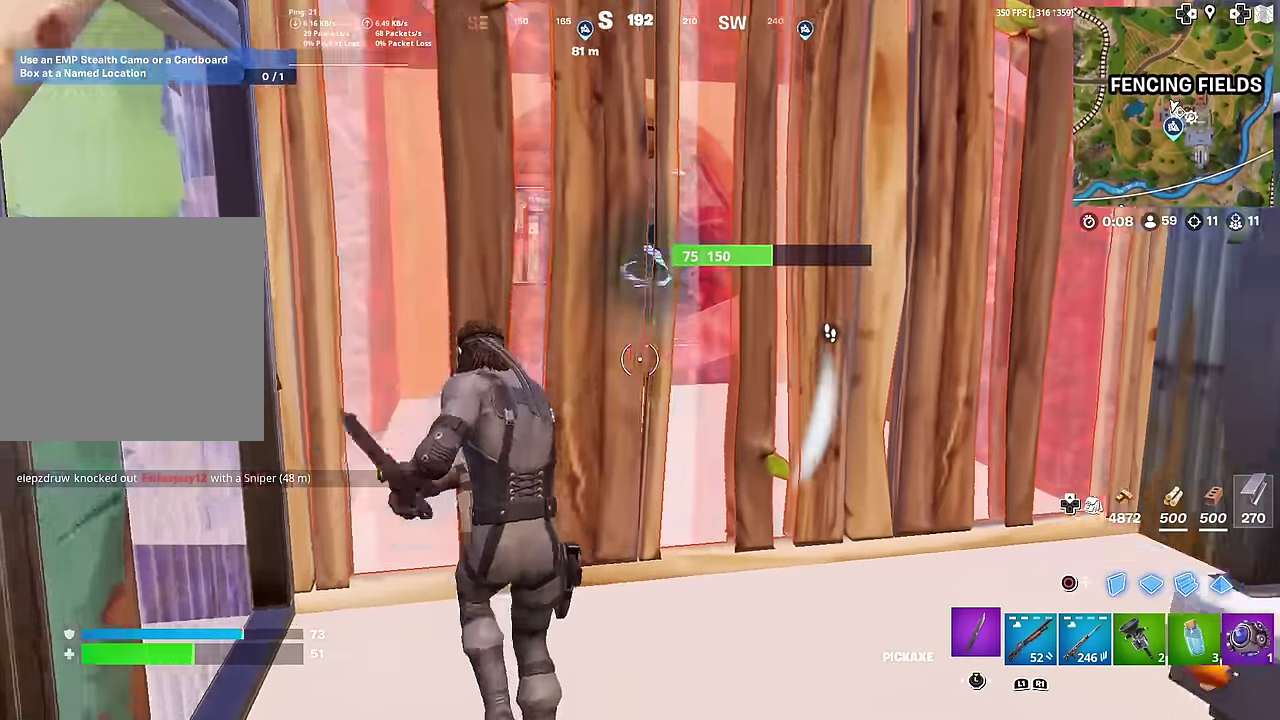
{"dt_ms": 500, "buttons": [], "right_stick": "center", "events": [[483, "R2", "up"]]}
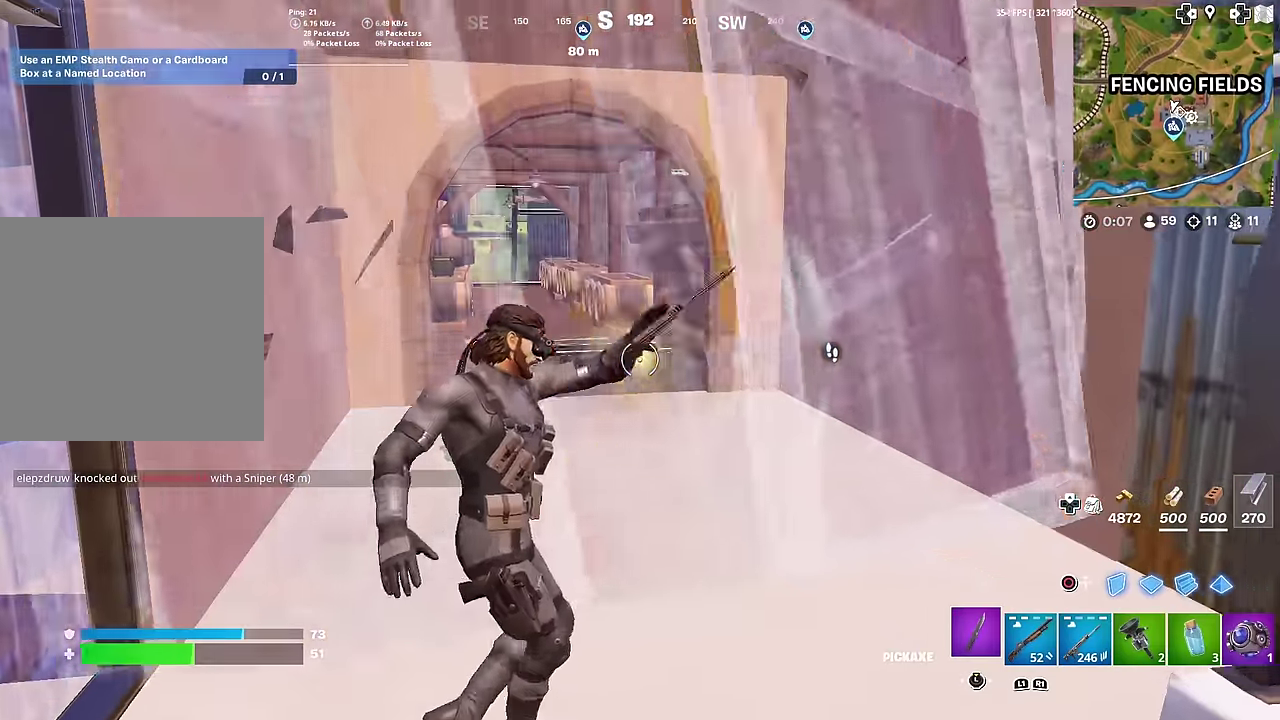
{"dt_ms": 500, "buttons": [], "right_stick": "center", "events": [[350, "CIRCLE", "down"], [433, "R2", "down"], [450, "CIRCLE", "up"], [500, "R2", "up"]]}